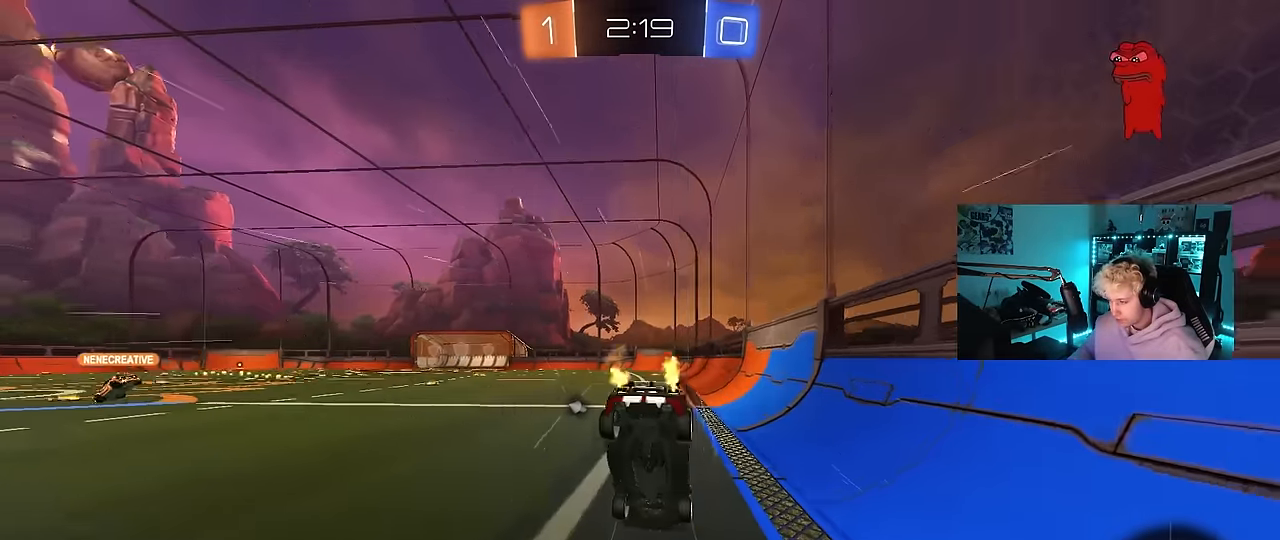
Gameplay with keyboard and mouse; each line is a JSON object with the keys and mouse buttons held at the frame after it. "events" lists presses ("down") and releases ("up") of "1", "2", "3", "4", "5", "a", "alt", "c", "caps_lock", "ctrl", "d", "e", "f", "g", "q", "r", "s", "shift", "space", "t", "tab", "v", "w", "x", "z", "mouse_left", "mouse_wheel" and "mouse_right" between this image and that frame as [ms after this image, input, new state], when the widget could be followed in between. "mouse_left", "mouse_wheel", "mouse_right" = the "left", "wheel", "right" buttons of the "mouse" list. No other keys are recorded. "wheel" means that the mouse wheel is clicked or scrolled. Mouse movement is not recorded.
{"keys": [], "mouse": [], "events": [[17, "mouse_right", "up"], [250, "d", "down"], [250, "space", "down"], [250, "w", "up"], [300, "shift", "down"], [434, "d", "up"], [434, "space", "up"], [484, "shift", "up"]]}
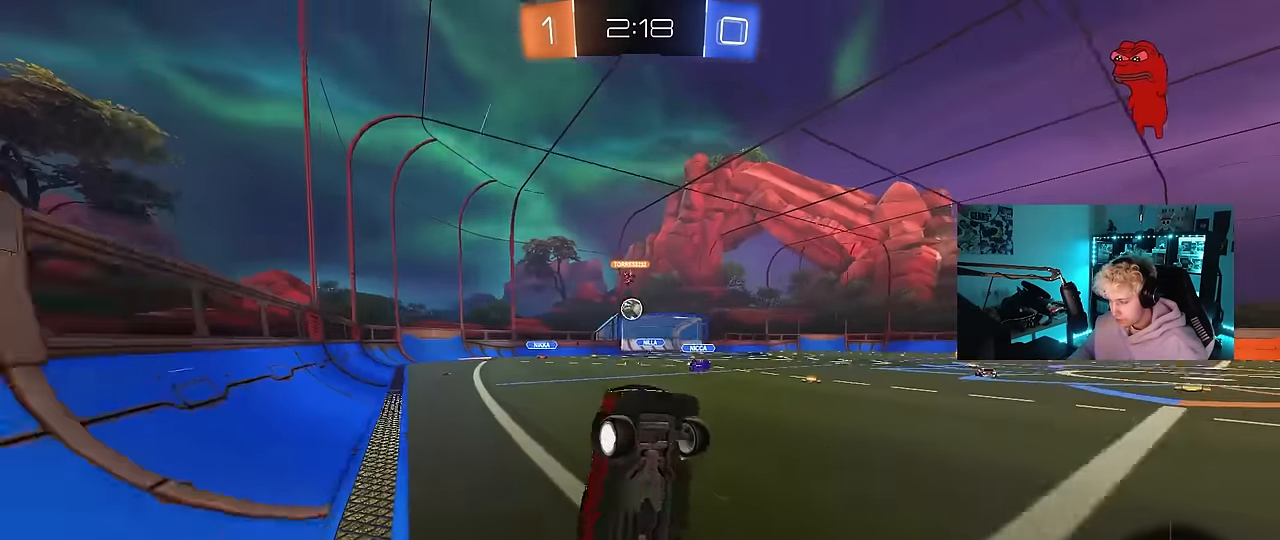
{"keys": ["w"], "mouse": [], "events": [[400, "w", "down"]]}
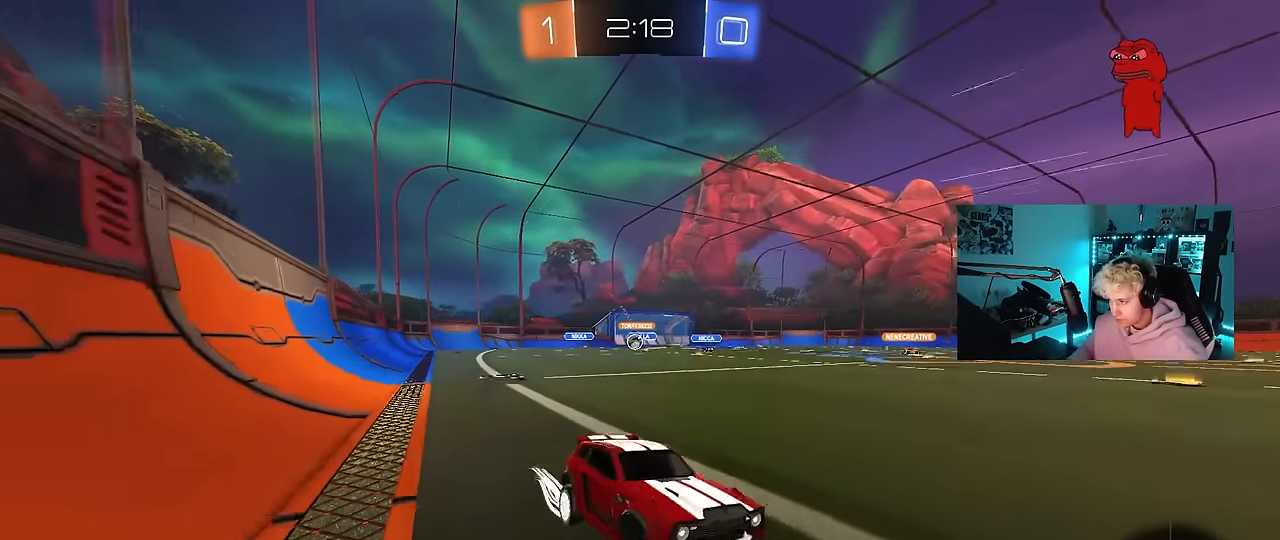
{"keys": ["a", "w"], "mouse": [], "events": [[467, "a", "down"]]}
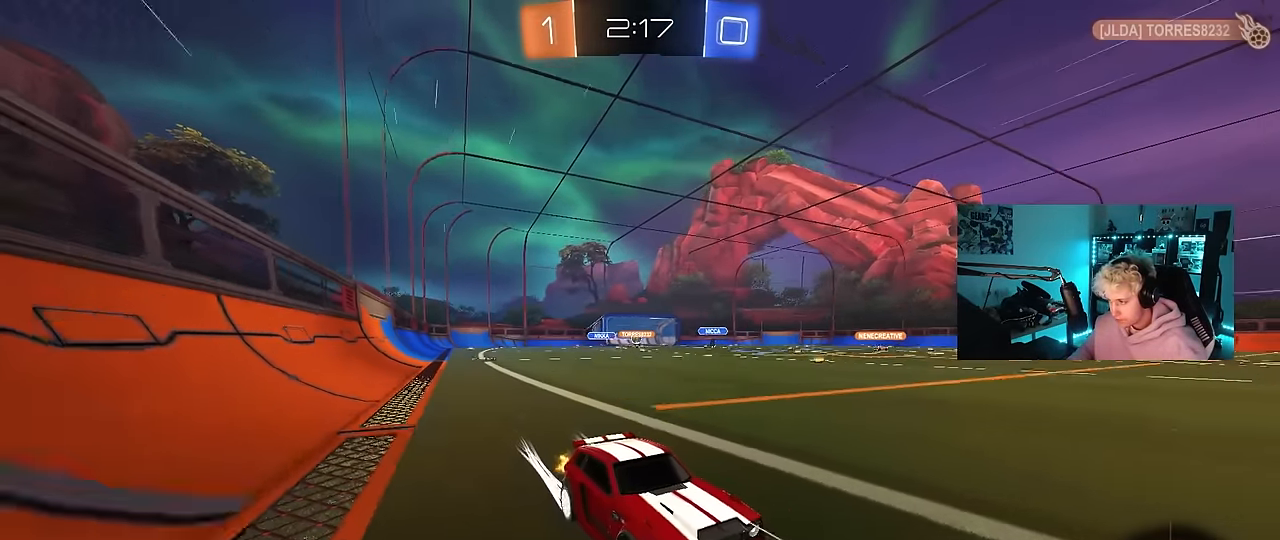
{"keys": ["w"], "mouse": [], "events": [[100, "a", "up"]]}
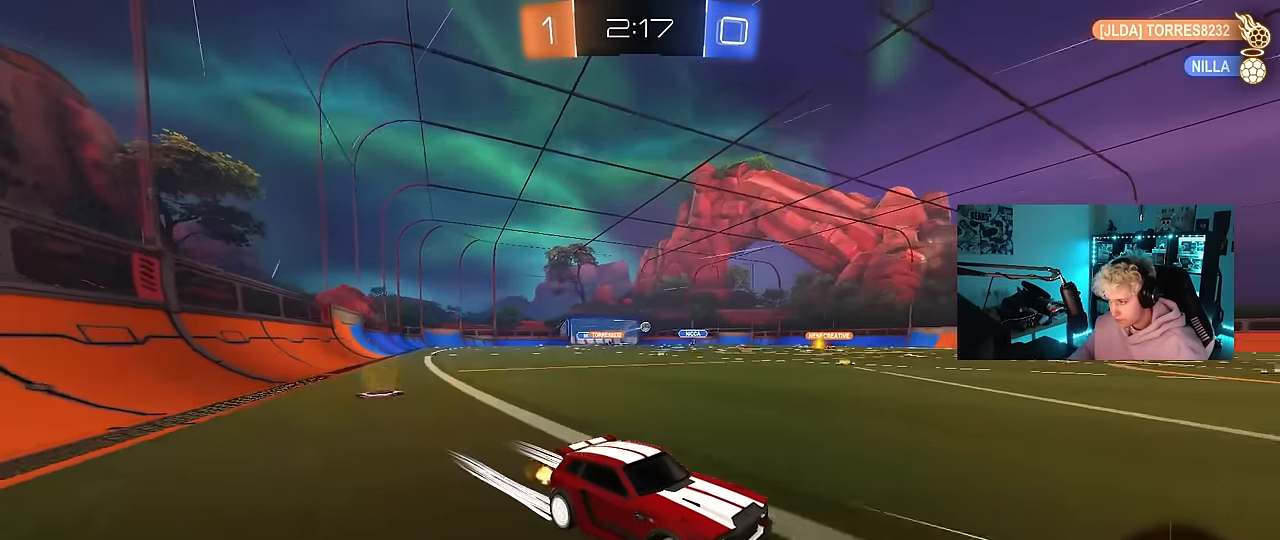
{"keys": ["a", "w"], "mouse": [], "events": [[117, "a", "down"], [117, "shift", "down"], [267, "shift", "up"]]}
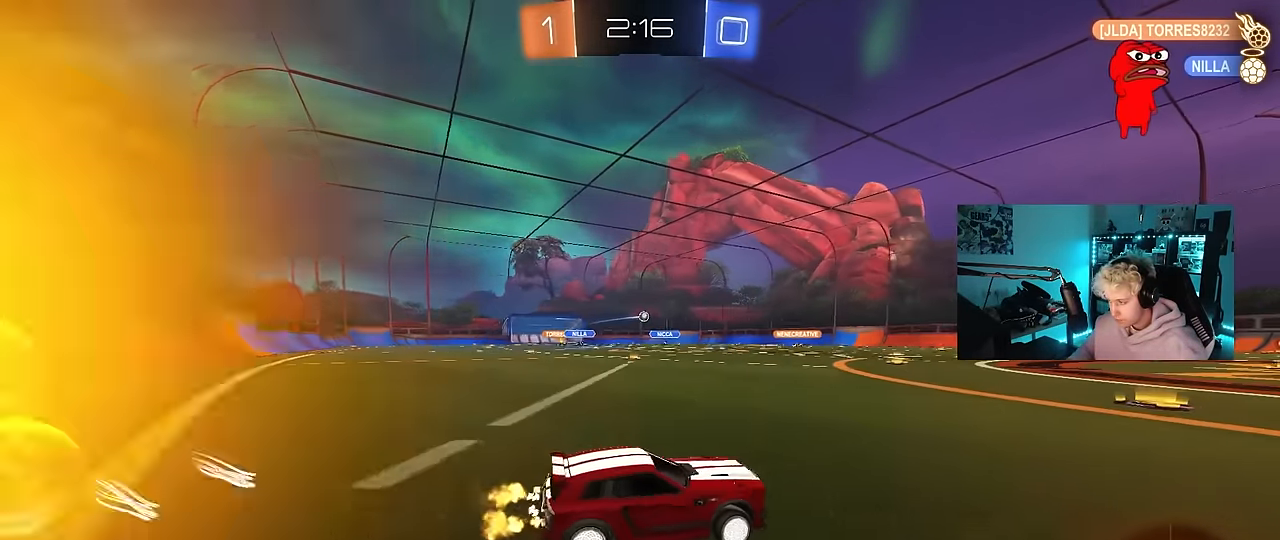
{"keys": ["a", "s", "shift"], "mouse": [], "events": [[50, "a", "up"], [134, "d", "down"], [184, "mouse_right", "down"], [234, "a", "down"], [234, "d", "up"], [234, "shift", "down"], [284, "mouse_right", "up"], [317, "mouse_right", "down"], [317, "s", "down"], [317, "w", "up"], [467, "mouse_right", "up"]]}
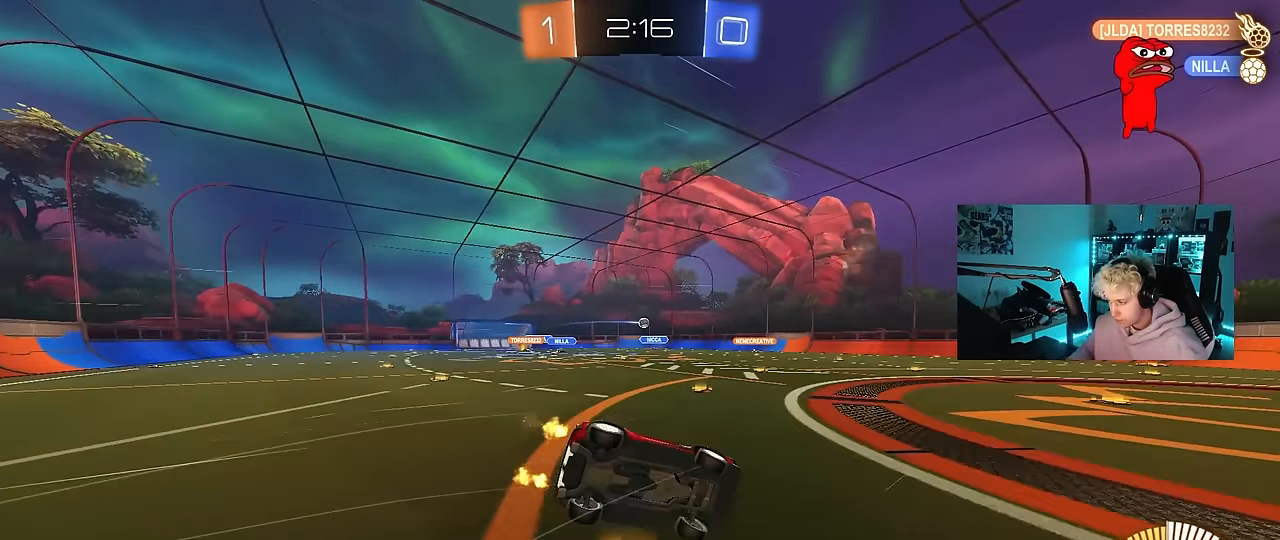
{"keys": ["a", "s", "shift"], "mouse": [], "events": [[250, "s", "up"], [334, "s", "down"]]}
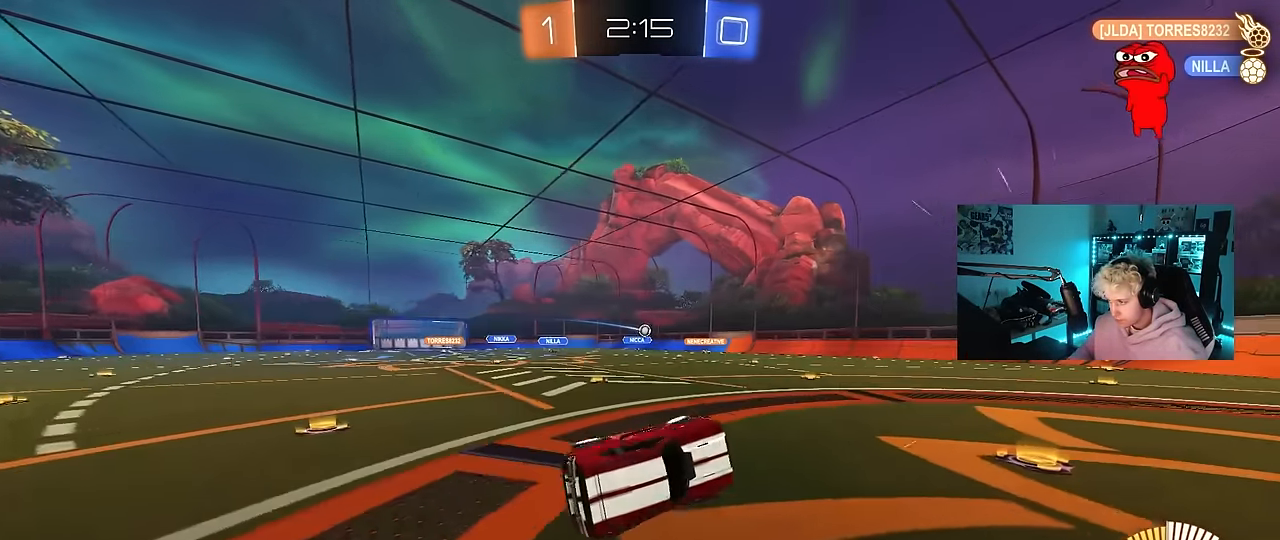
{"keys": ["w"], "mouse": [], "events": [[167, "s", "up"], [167, "shift", "up"], [317, "a", "up"], [500, "w", "down"]]}
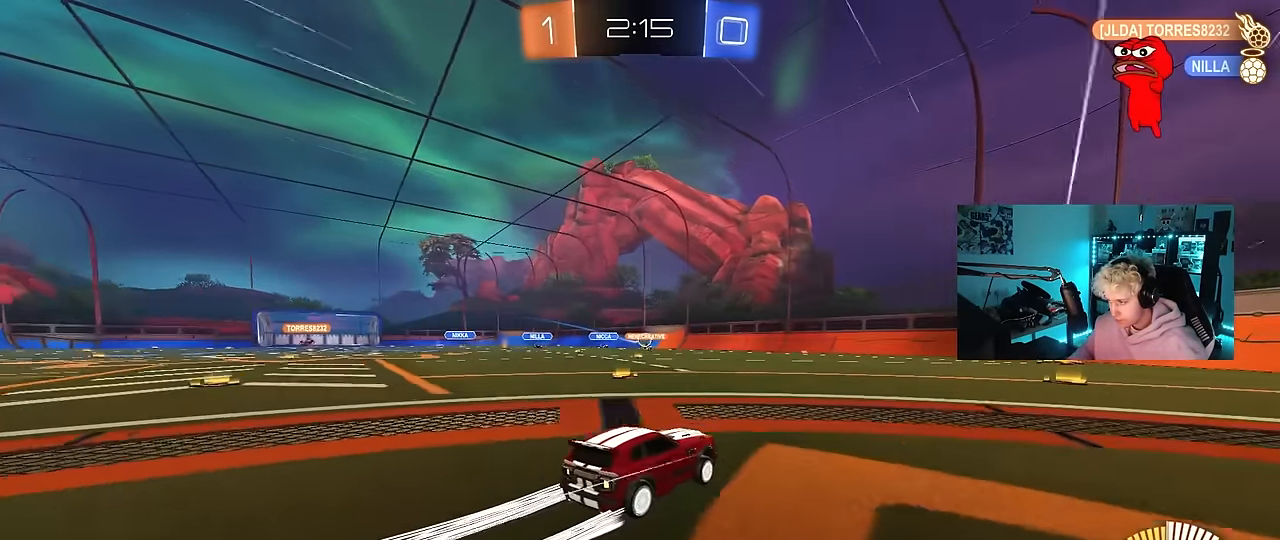
{"keys": ["s"], "mouse": [], "events": [[234, "d", "down"], [267, "w", "up"], [334, "d", "up"], [467, "s", "down"]]}
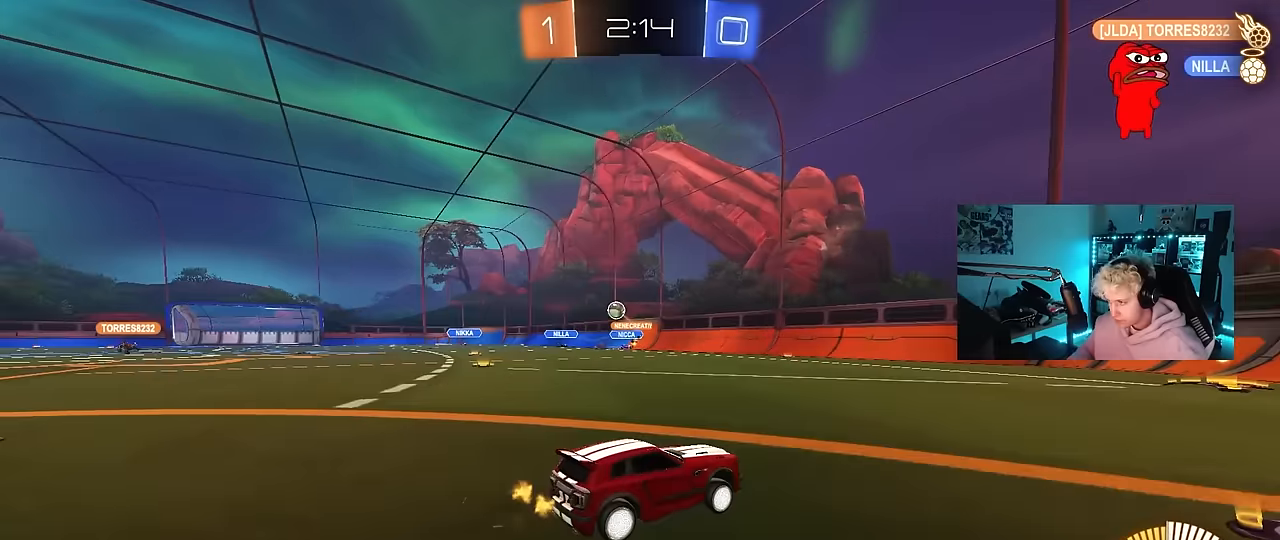
{"keys": ["a", "w"], "mouse": ["left"], "events": [[17, "a", "down"], [50, "s", "up"], [50, "shift", "down"], [200, "shift", "up"], [200, "w", "down"], [284, "mouse_left", "down"]]}
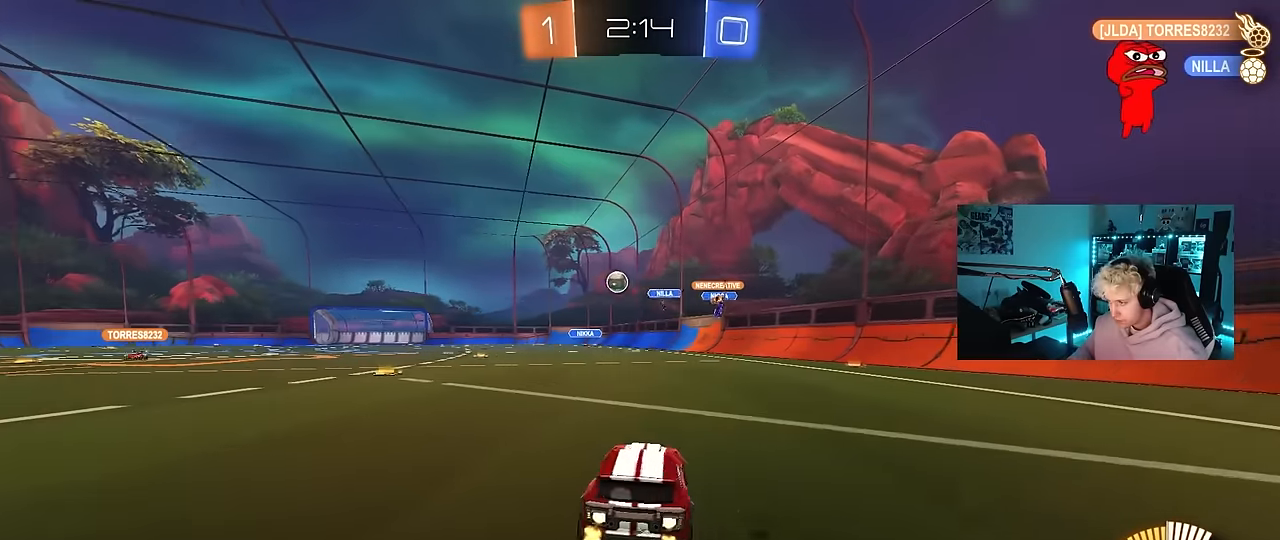
{"keys": ["a", "shift", "w"], "mouse": [], "events": [[217, "a", "up"], [450, "a", "down"], [450, "mouse_left", "up"], [450, "shift", "down"]]}
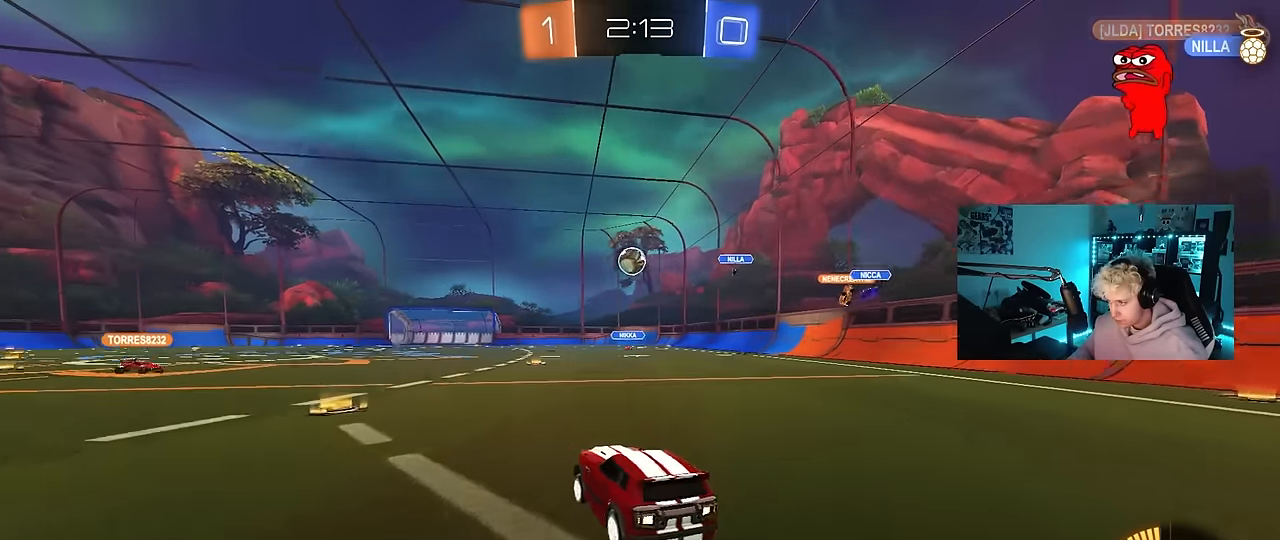
{"keys": ["d", "w"], "mouse": [], "events": [[184, "shift", "up"], [417, "a", "up"], [467, "d", "down"]]}
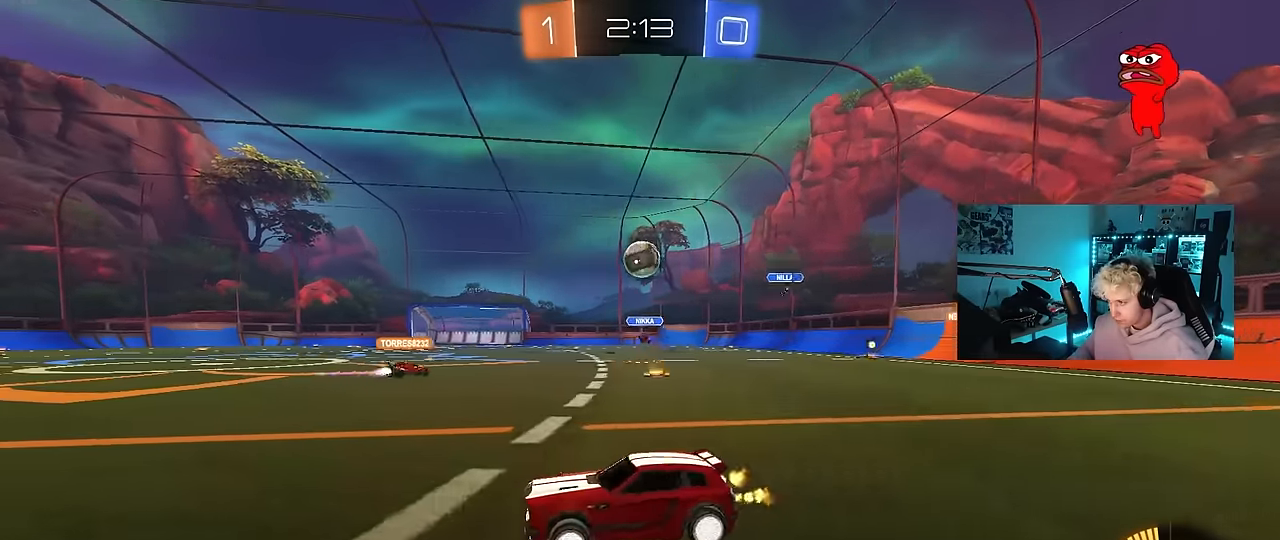
{"keys": ["w"], "mouse": [], "events": [[100, "a", "down"], [100, "d", "up"], [484, "a", "up"]]}
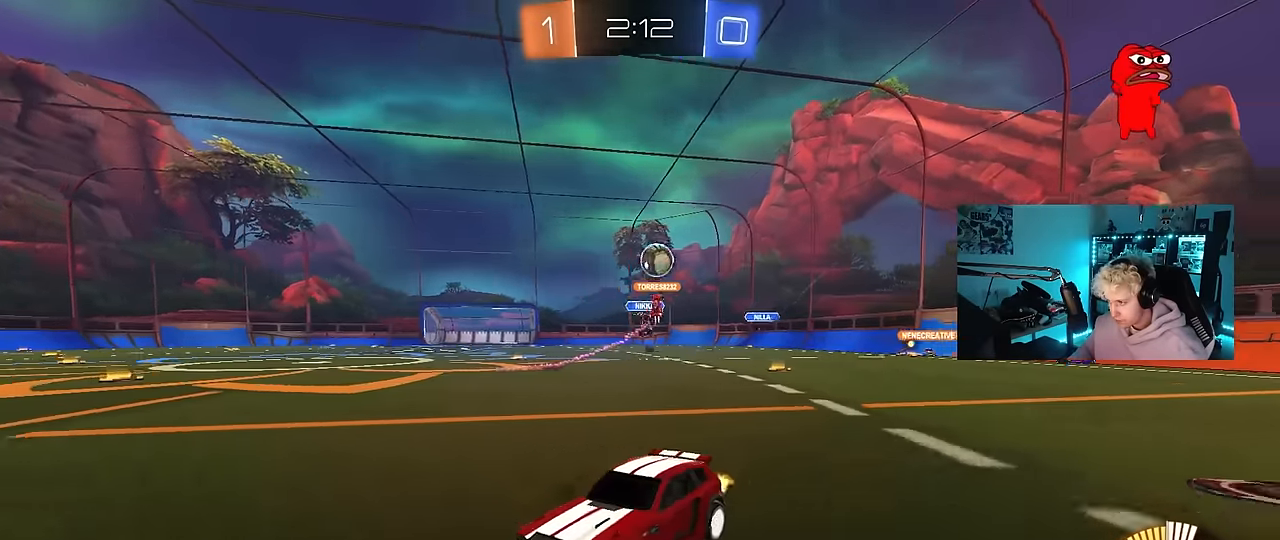
{"keys": ["d", "w"], "mouse": [], "events": [[34, "d", "down"], [167, "shift", "down"], [267, "shift", "up"]]}
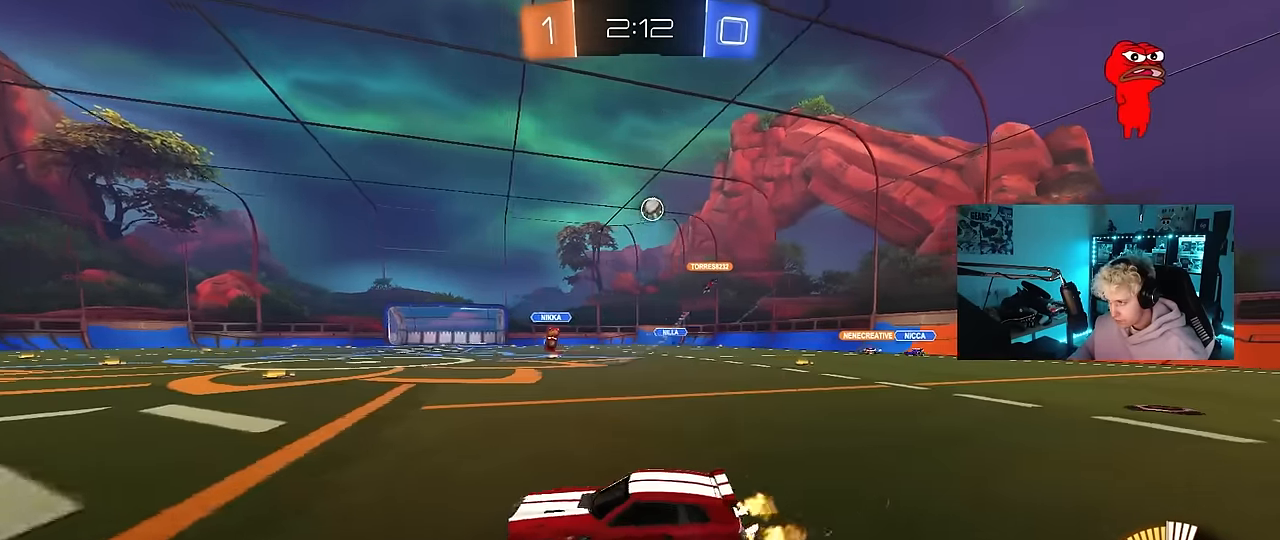
{"keys": ["d", "w"], "mouse": [], "events": [[284, "shift", "down"], [367, "shift", "up"]]}
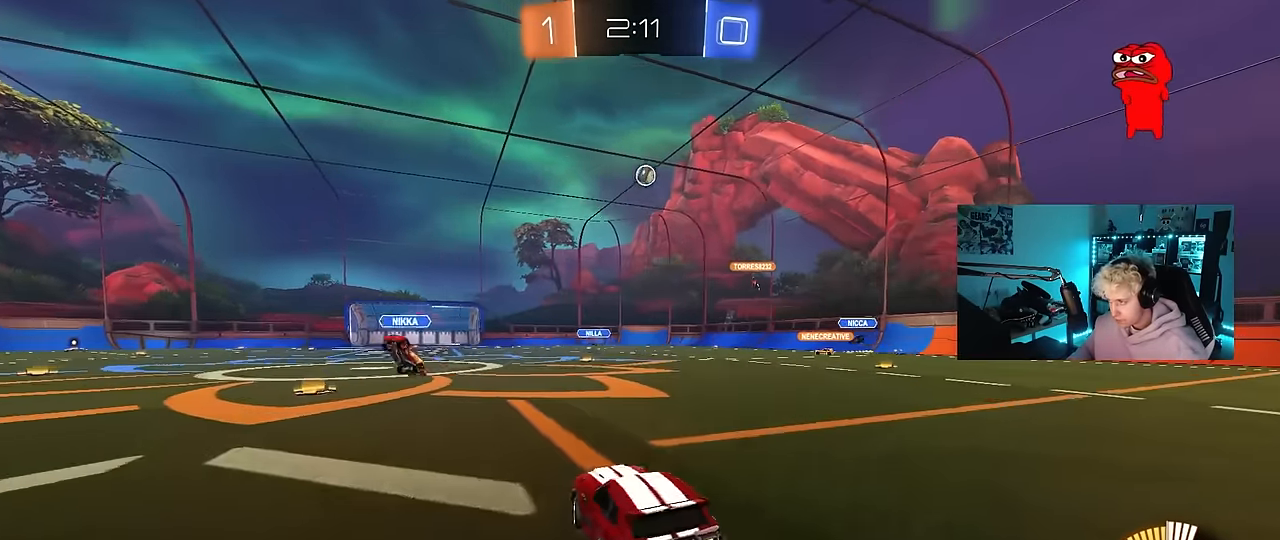
{"keys": ["s"], "mouse": [], "events": [[100, "d", "up"], [100, "mouse_right", "down"], [150, "a", "down"], [150, "mouse_left", "down"], [250, "a", "up"], [250, "mouse_right", "up"], [250, "w", "up"], [334, "mouse_left", "up"], [484, "s", "down"]]}
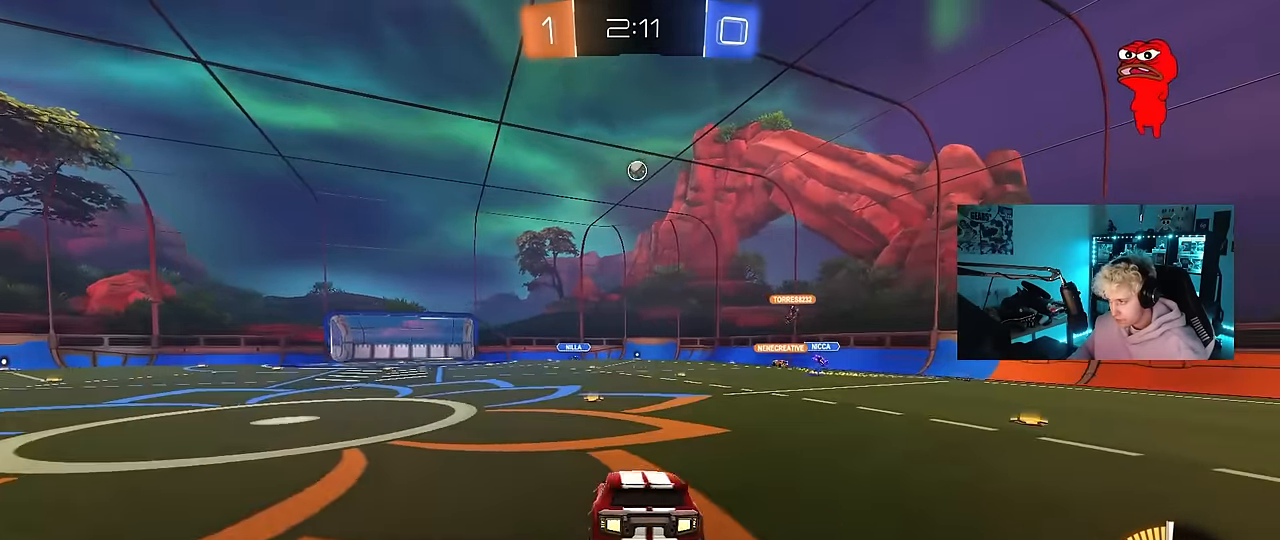
{"keys": ["w"], "mouse": [], "events": [[67, "d", "down"], [117, "a", "down"], [217, "d", "up"], [267, "a", "up"], [267, "s", "up"], [450, "w", "down"]]}
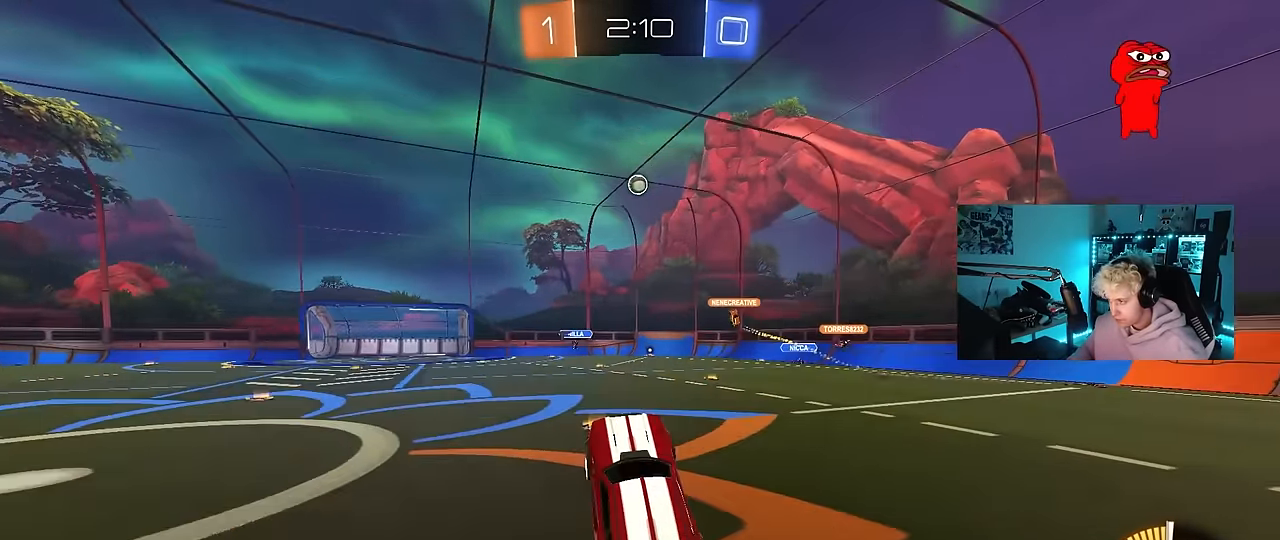
{"keys": ["w"], "mouse": ["left", "right"], "events": [[134, "w", "up"], [234, "w", "down"], [317, "mouse_left", "down"], [317, "mouse_right", "down"]]}
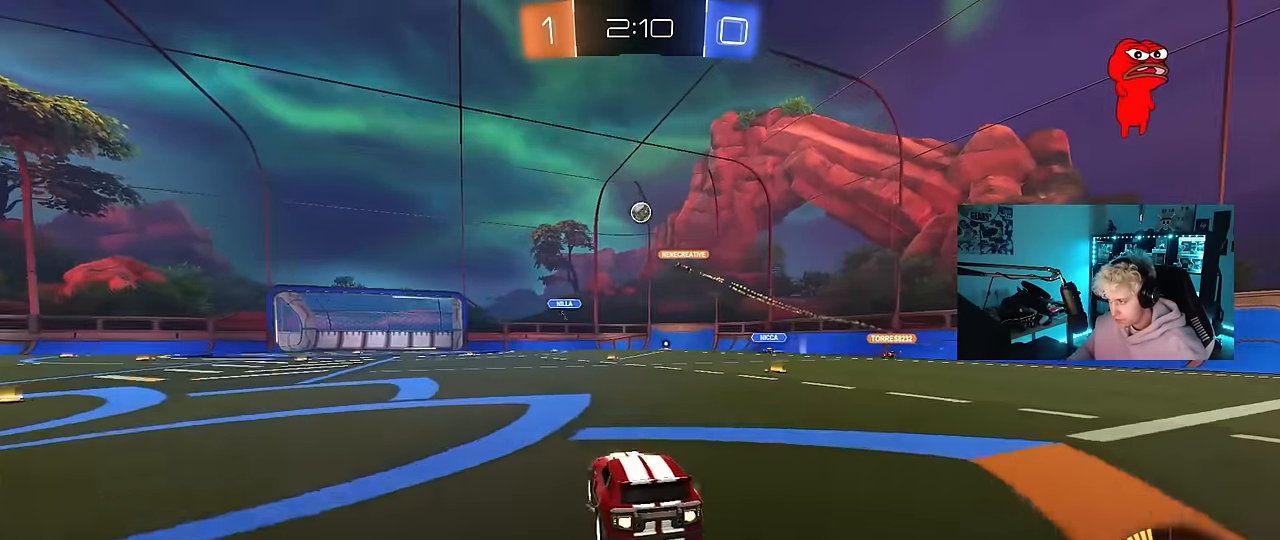
{"keys": ["a", "s"], "mouse": [], "events": [[17, "d", "down"], [17, "mouse_right", "up"], [50, "mouse_left", "up"], [100, "d", "up"], [334, "w", "up"], [384, "a", "down"], [434, "s", "down"]]}
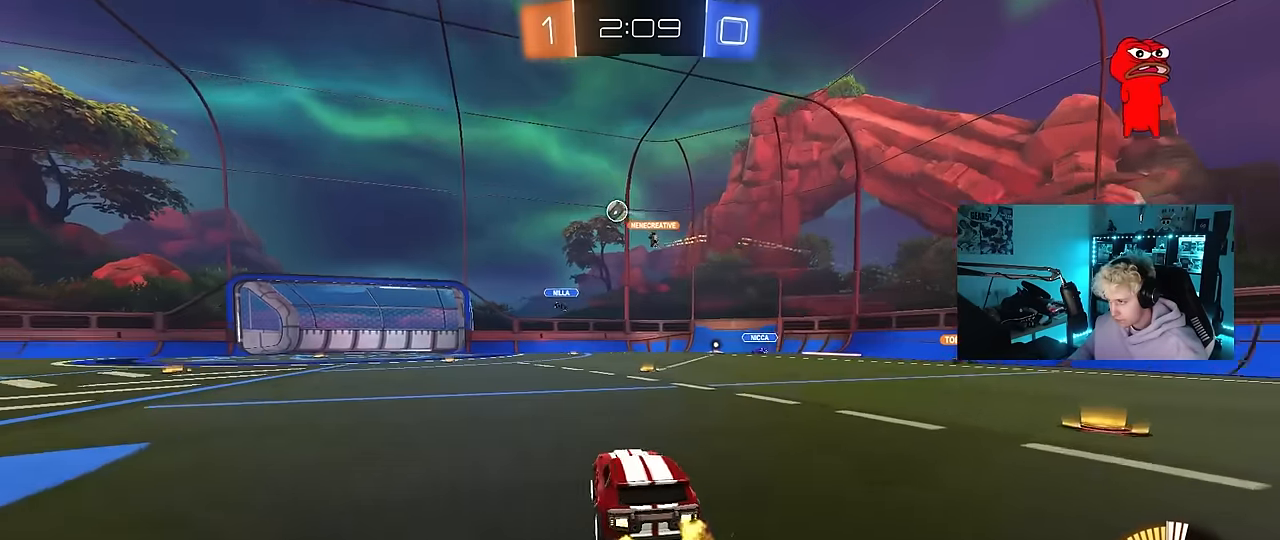
{"keys": ["d", "s"], "mouse": ["right"], "events": [[117, "s", "up"], [267, "w", "down"], [350, "w", "up"], [400, "a", "up"], [400, "d", "down"], [450, "s", "down"], [500, "mouse_right", "down"]]}
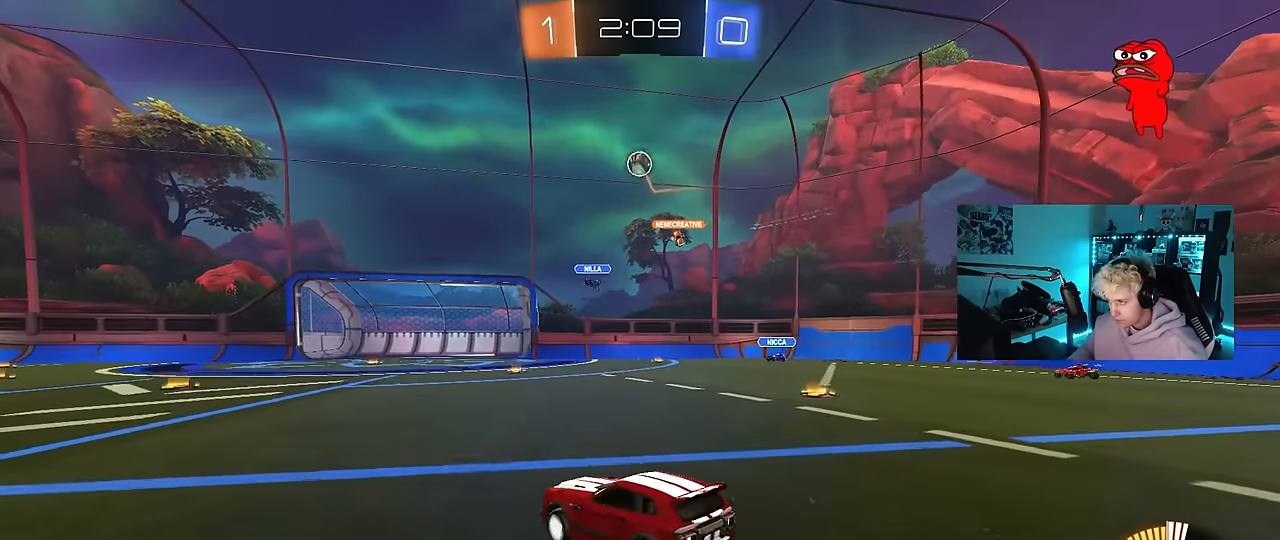
{"keys": ["a", "s", "shift"], "mouse": ["left", "right"], "events": [[134, "a", "down"], [134, "d", "up"], [284, "a", "up"], [317, "s", "up"], [367, "mouse_left", "down"], [367, "s", "down"], [417, "a", "down"], [417, "shift", "down"]]}
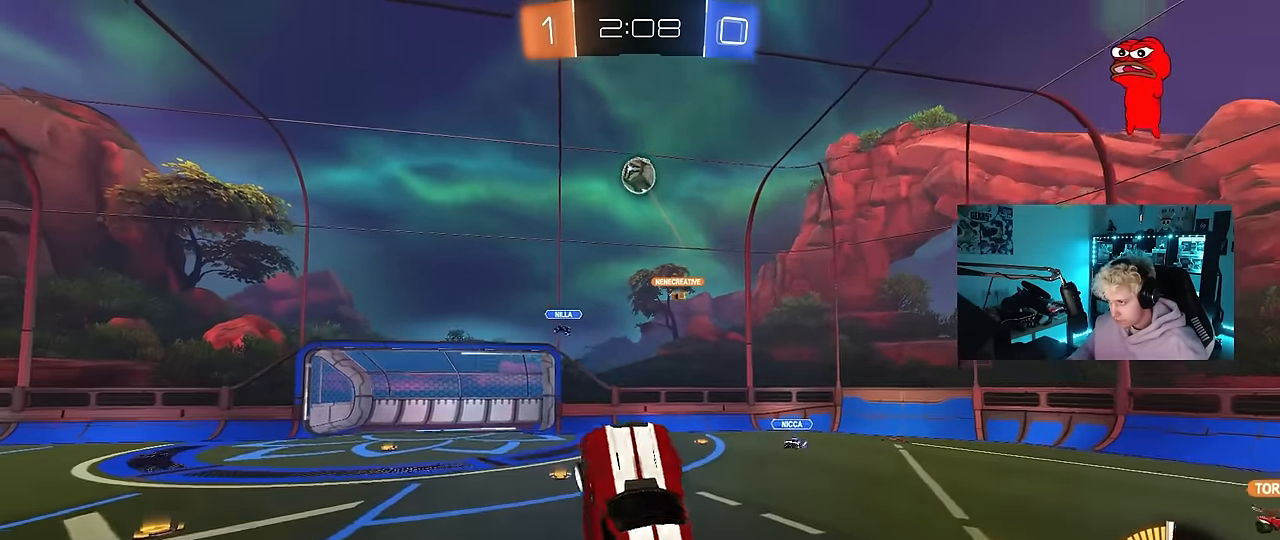
{"keys": ["a", "w"], "mouse": [], "events": [[17, "s", "up"], [50, "a", "up"], [50, "d", "down"], [50, "mouse_right", "up"], [50, "shift", "up"], [150, "d", "up"], [150, "w", "down"], [200, "a", "down"], [384, "a", "up"], [384, "d", "down"], [484, "a", "down"], [484, "d", "up"], [484, "mouse_left", "up"]]}
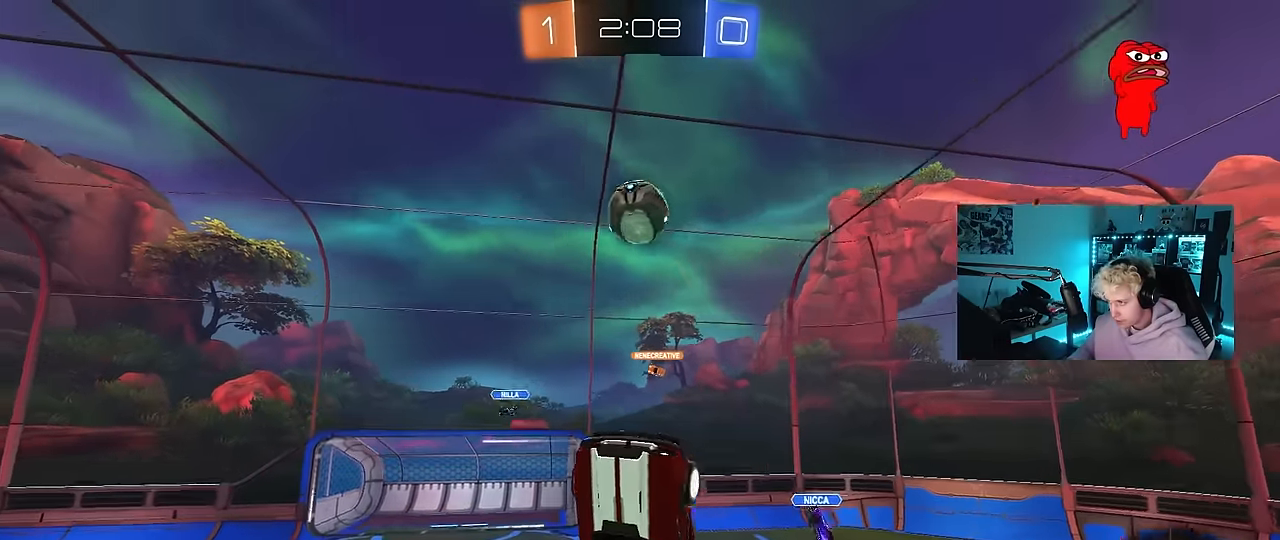
{"keys": ["a", "shift", "w"], "mouse": ["left"], "events": [[34, "mouse_left", "down"], [34, "w", "up"], [167, "a", "up"], [167, "d", "down"], [167, "mouse_left", "up"], [217, "d", "up"], [267, "d", "down"], [300, "mouse_left", "down"], [350, "a", "down"], [350, "shift", "down"], [350, "w", "down"], [400, "d", "up"]]}
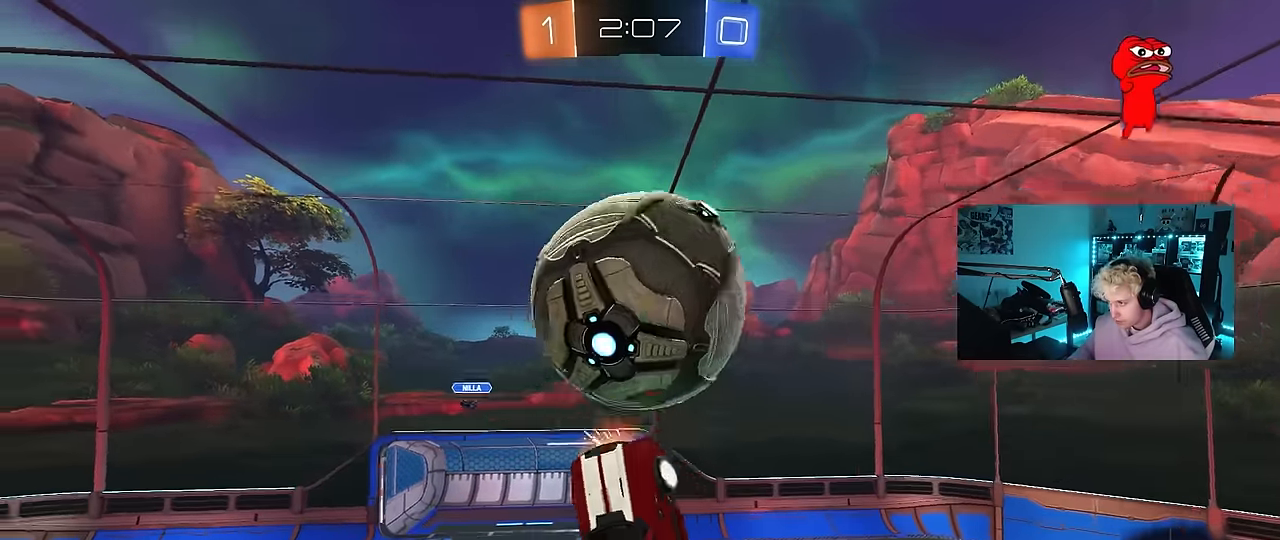
{"keys": ["a", "s"], "mouse": [], "events": [[84, "mouse_left", "up"], [234, "shift", "up"], [417, "w", "up"], [467, "s", "down"]]}
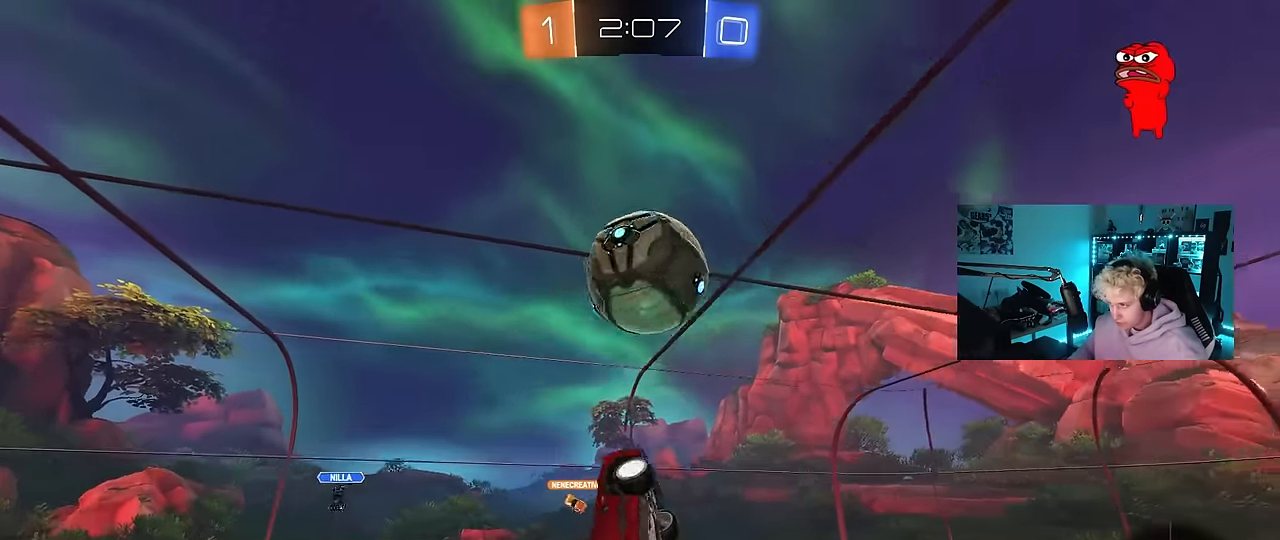
{"keys": ["d", "w"], "mouse": ["left"], "events": [[17, "mouse_left", "down"], [67, "a", "up"], [67, "d", "down"], [200, "s", "up"], [484, "w", "down"]]}
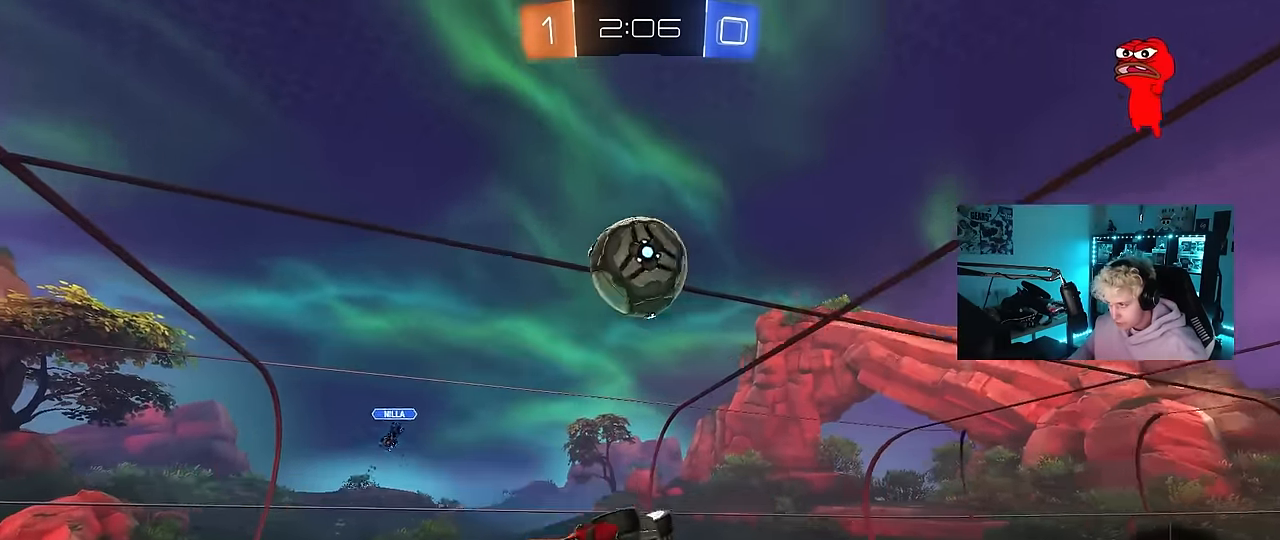
{"keys": ["a", "q"], "mouse": ["left"], "events": [[34, "mouse_left", "up"], [117, "mouse_left", "down"], [167, "w", "up"], [217, "q", "down"], [400, "d", "up"], [450, "a", "down"]]}
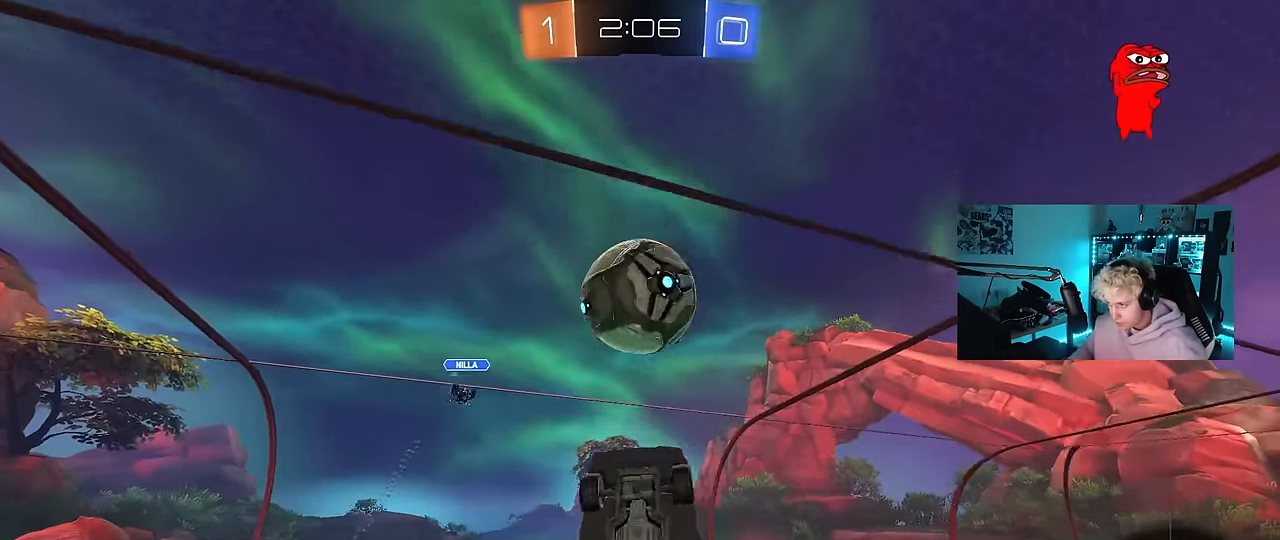
{"keys": ["d", "w"], "mouse": ["left"], "events": [[50, "s", "down"], [84, "d", "down"], [184, "mouse_left", "up"], [284, "s", "up"], [334, "mouse_left", "down"], [367, "a", "up"], [367, "q", "up"], [467, "w", "down"]]}
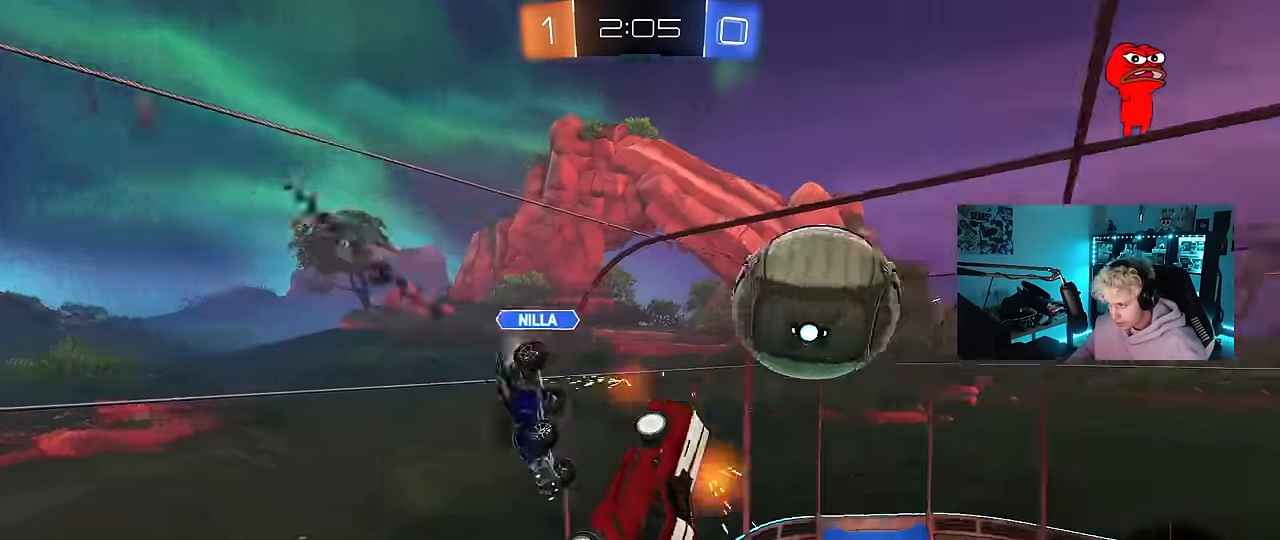
{"keys": ["a", "s", "shift"], "mouse": [], "events": [[17, "shift", "down"], [50, "a", "down"], [250, "d", "up"], [250, "mouse_left", "up"], [300, "a", "up"], [300, "w", "up"], [433, "a", "down"], [433, "s", "down"]]}
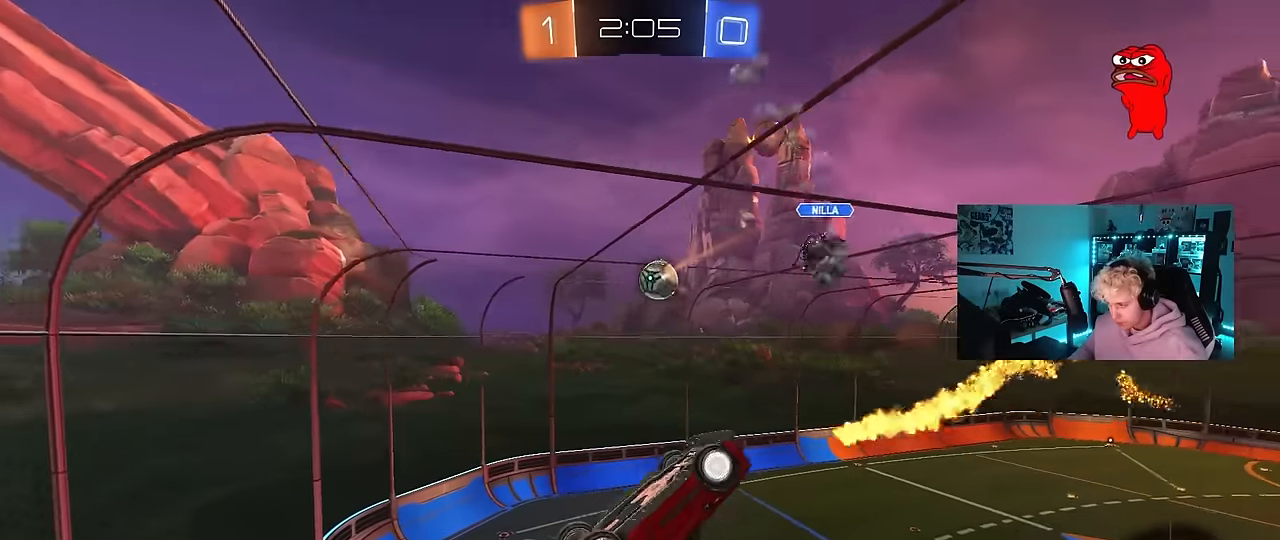
{"keys": ["w"], "mouse": [], "events": [[116, "s", "up"], [266, "w", "down"], [300, "shift", "up"], [400, "a", "up"]]}
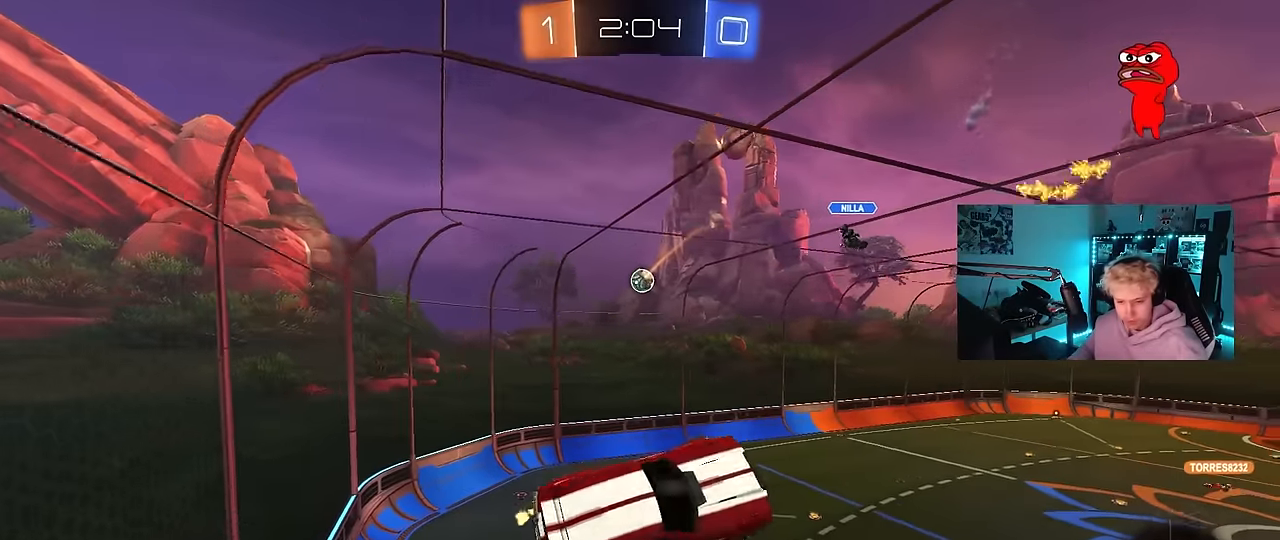
{"keys": ["shift"], "mouse": [], "events": [[33, "shift", "down"], [83, "d", "down"], [183, "d", "up"], [266, "w", "up"]]}
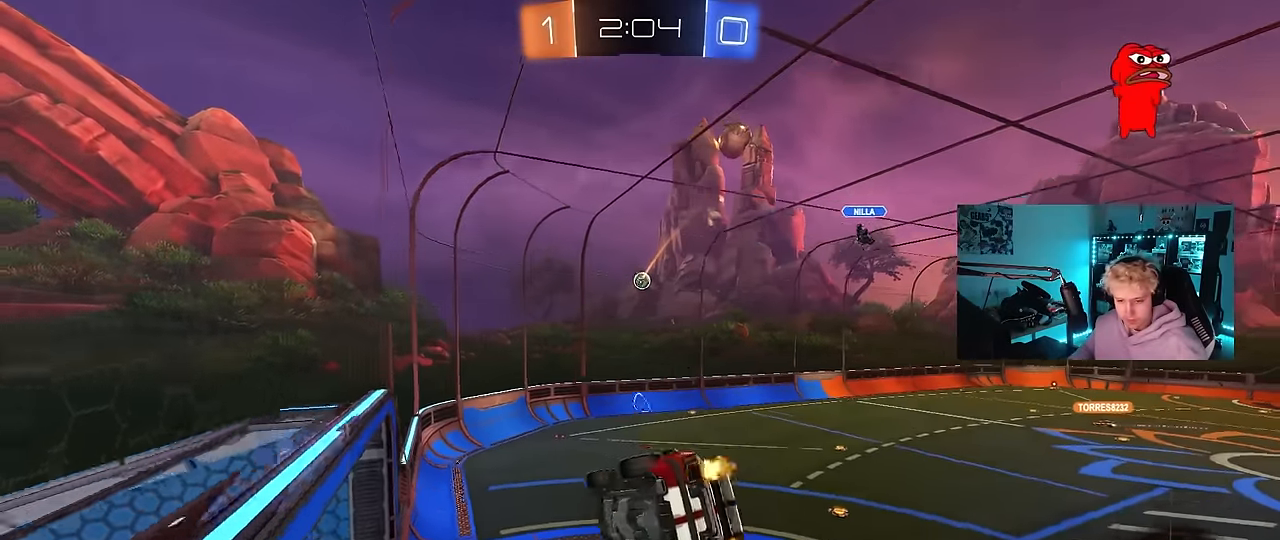
{"keys": ["d"], "mouse": [], "events": [[100, "a", "down"], [100, "s", "down"], [433, "a", "up"], [433, "d", "down"], [433, "s", "up"], [433, "shift", "up"]]}